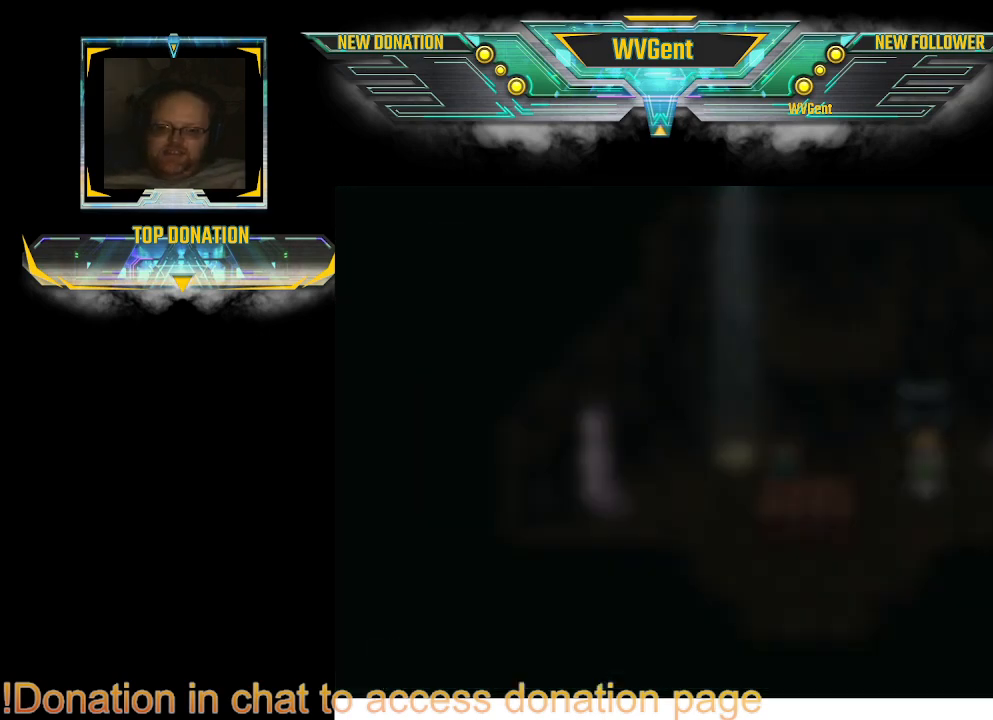
Gameplay with a controller (PlayStation layout); each line is a JSON object with the inputs held at the frame after it. "events" lists button and stick changes between this image and that frame as [ms after this image, input, new state], when the widget could be followed in between. Not read: L3 R3.
{"buttons": [], "left_stick": "center", "right_stick": "center", "events": []}
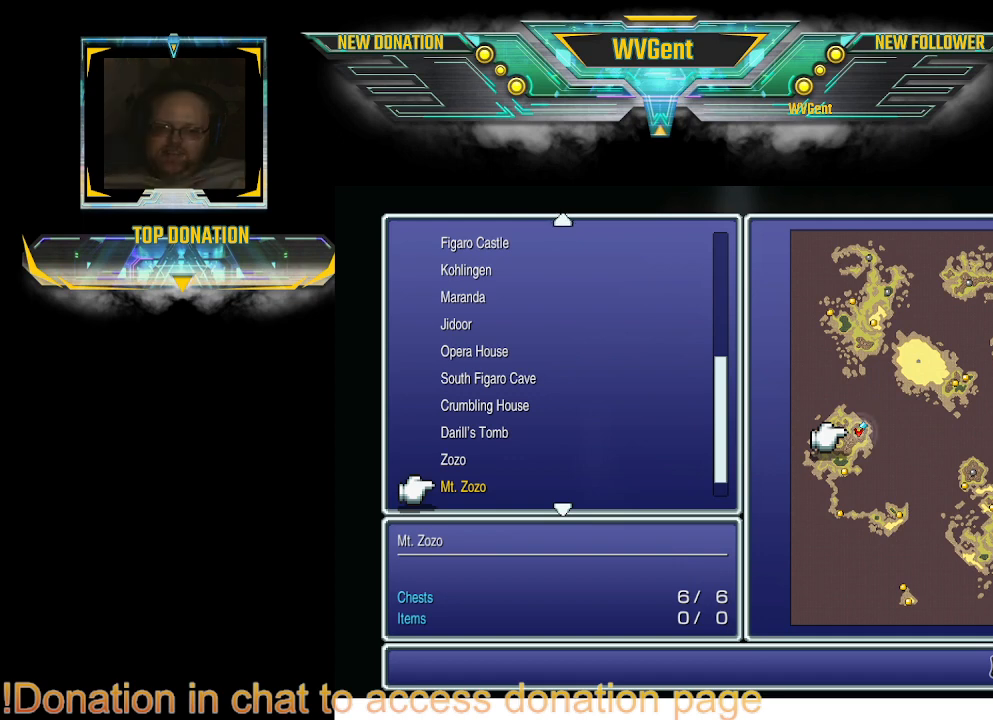
{"buttons": [], "left_stick": "center", "right_stick": "center", "events": []}
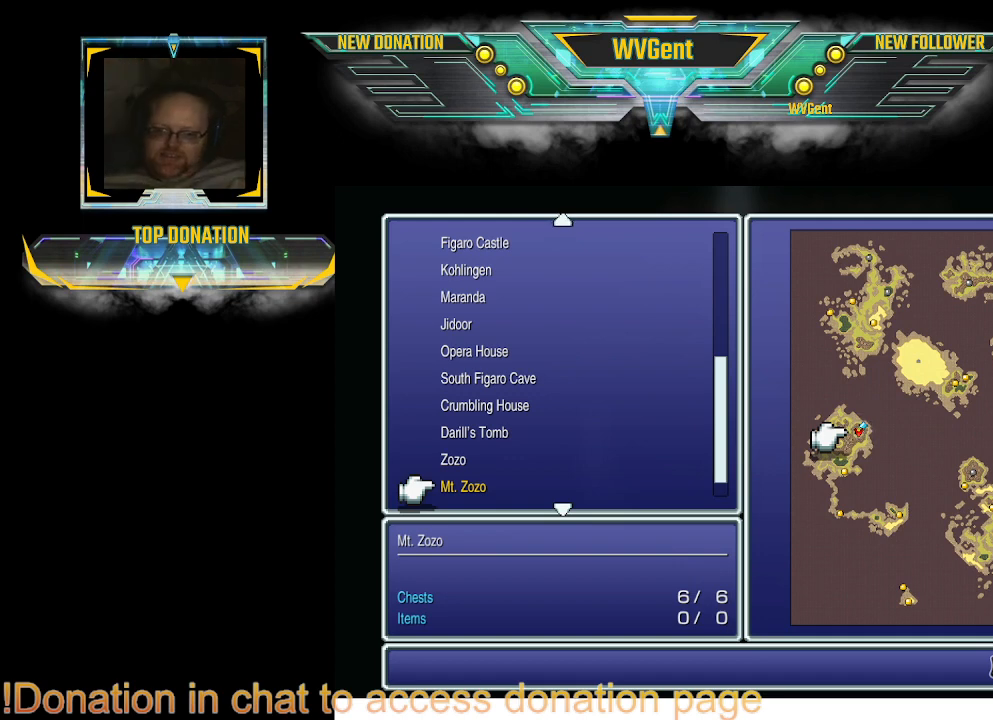
{"buttons": [], "left_stick": "center", "right_stick": "center", "events": [[200, "CIRCLE", "down"], [367, "CIRCLE", "up"]]}
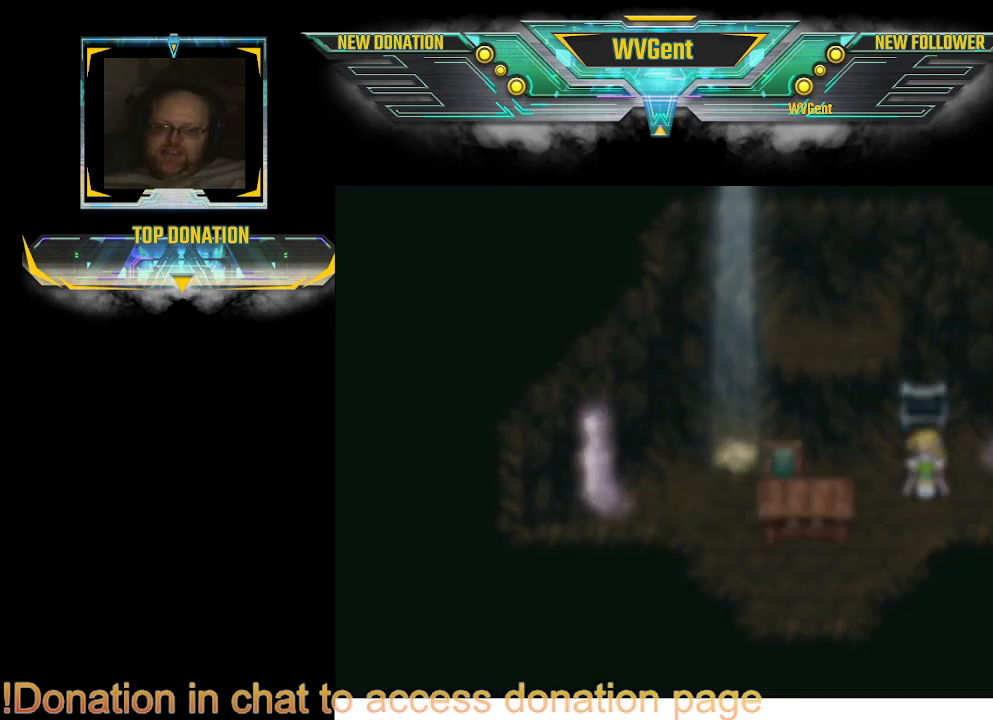
{"buttons": [], "left_stick": "center", "right_stick": "center", "events": []}
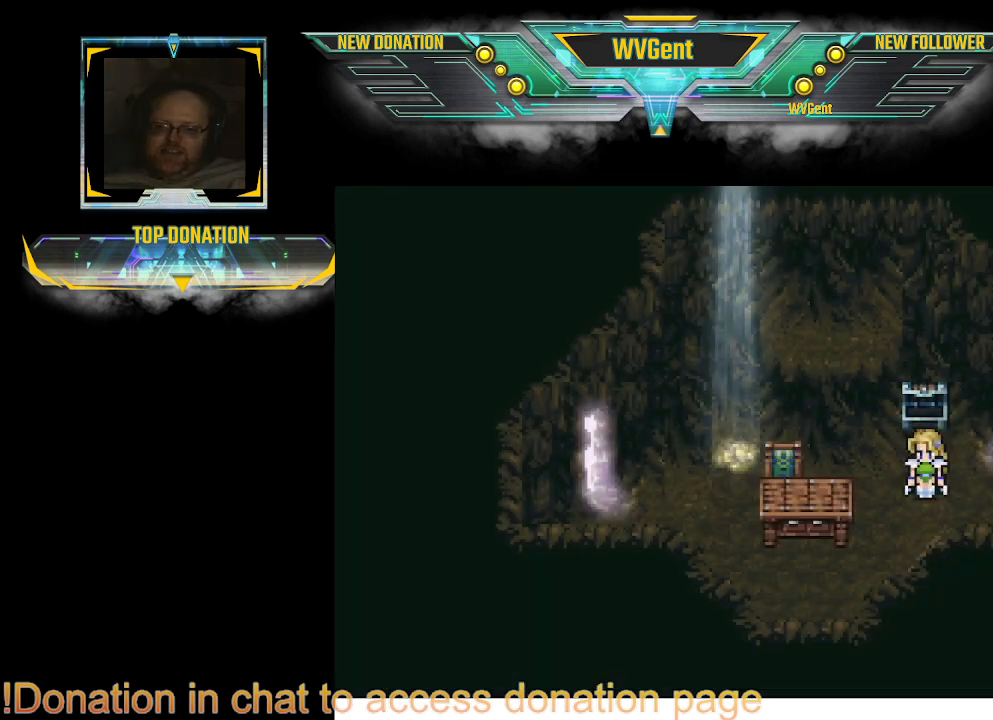
{"buttons": [], "left_stick": "center", "right_stick": "center", "events": [[267, "TRIANGLE", "down"], [433, "TRIANGLE", "up"]]}
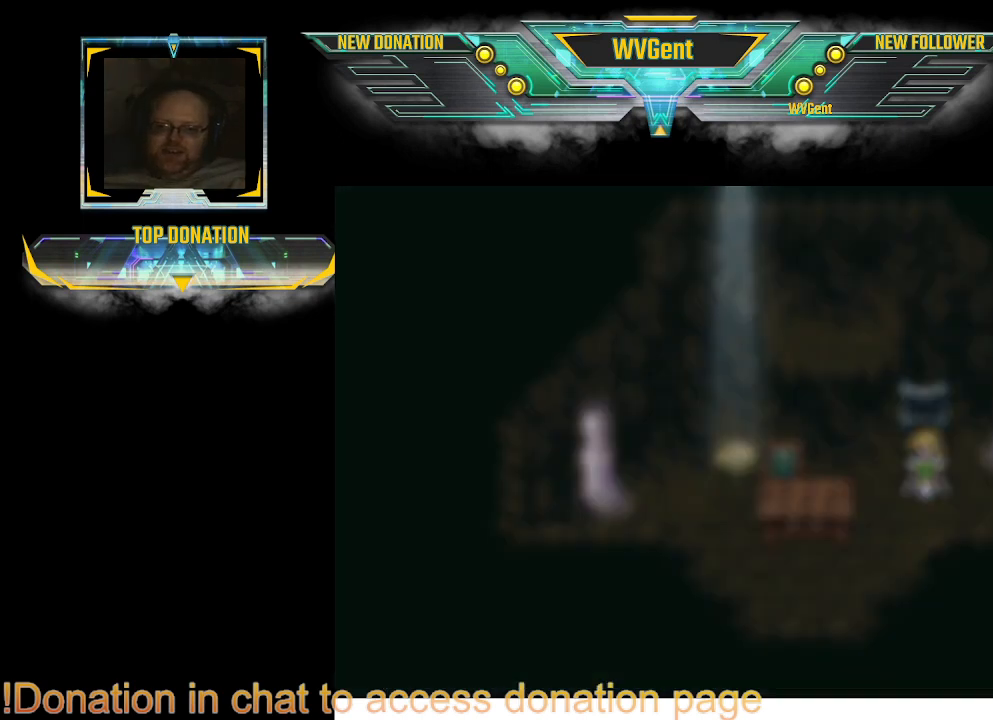
{"buttons": [], "left_stick": "center", "right_stick": "center", "events": []}
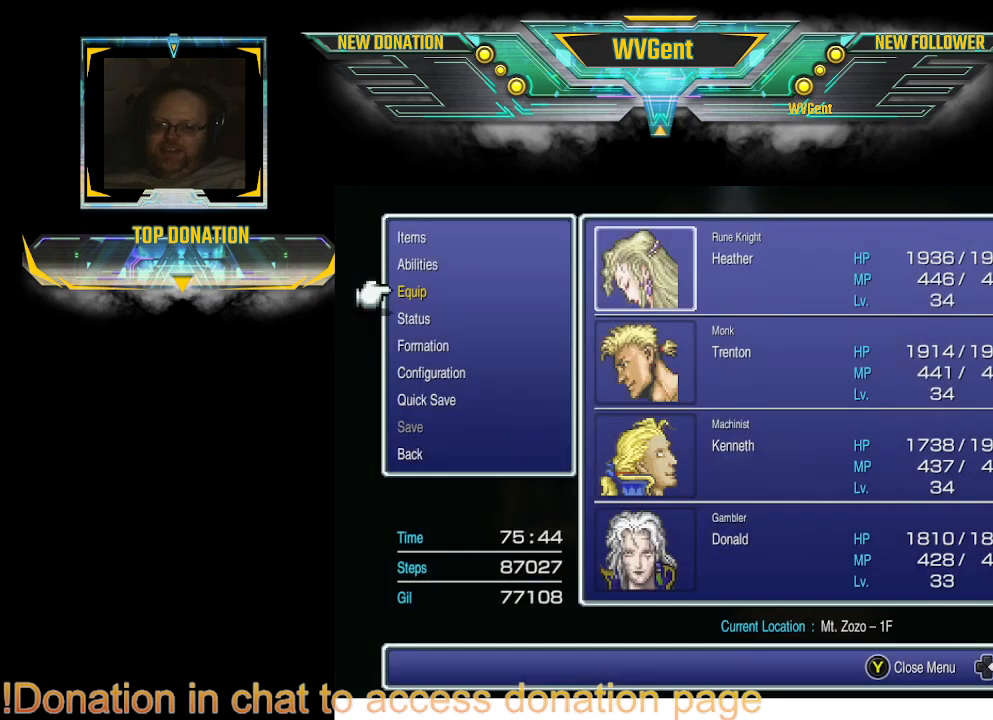
{"buttons": ["CROSS"], "left_stick": "center", "right_stick": "center", "events": [[233, "DPAD_UP", "down"], [367, "CROSS", "down"], [367, "DPAD_UP", "up"]]}
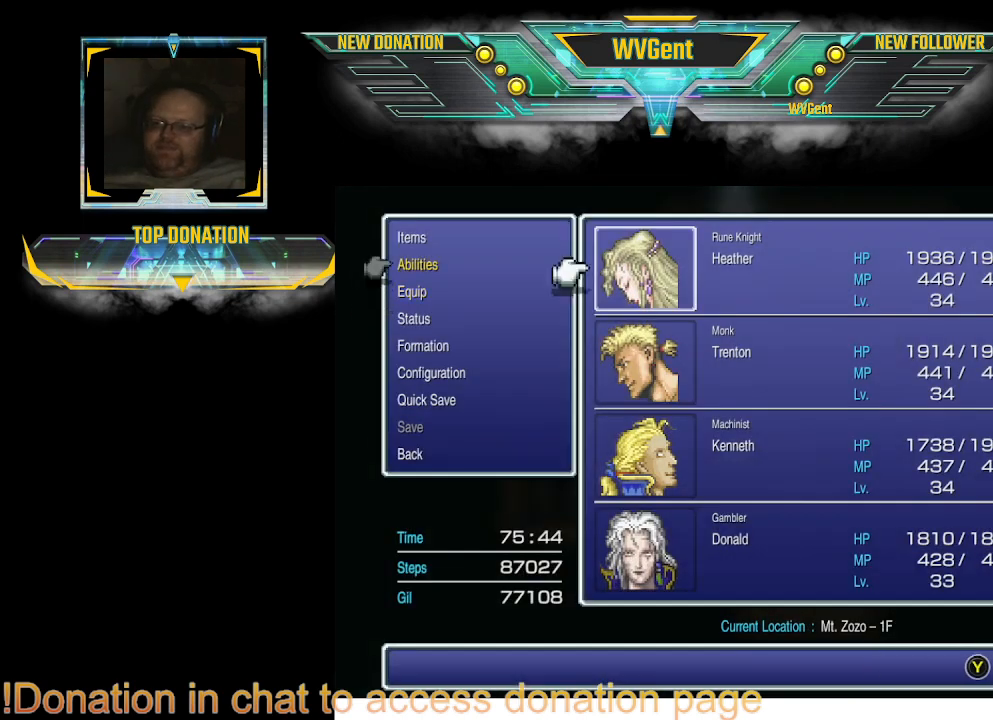
{"buttons": [], "left_stick": "center", "right_stick": "center", "events": [[33, "CROSS", "up"], [267, "CROSS", "down"], [367, "CROSS", "up"]]}
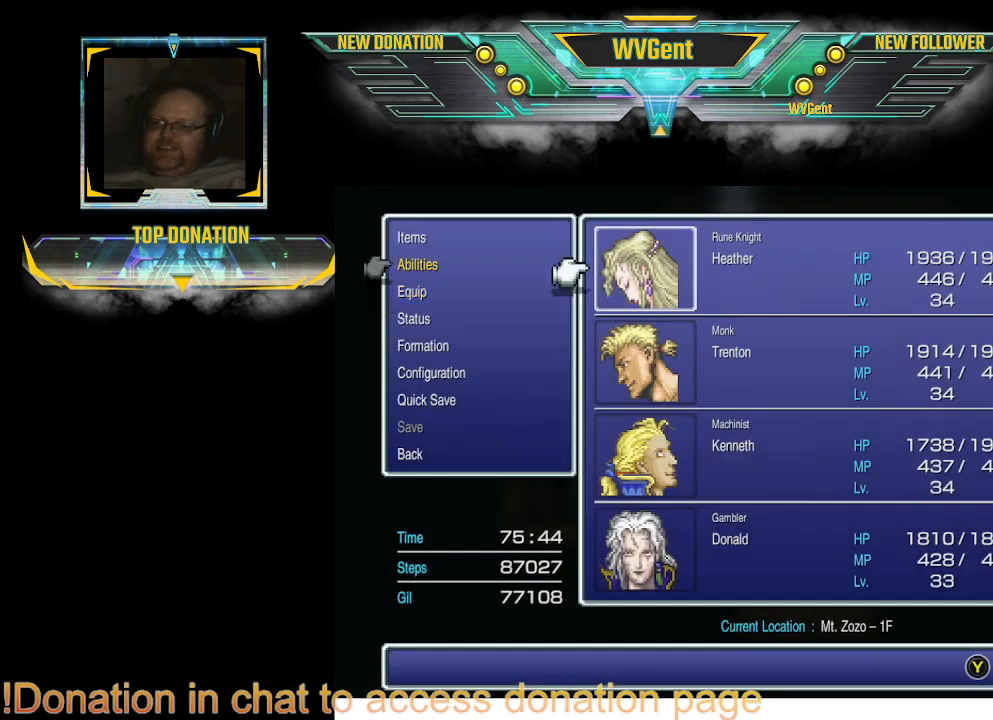
{"buttons": [], "left_stick": "center", "right_stick": "center", "events": []}
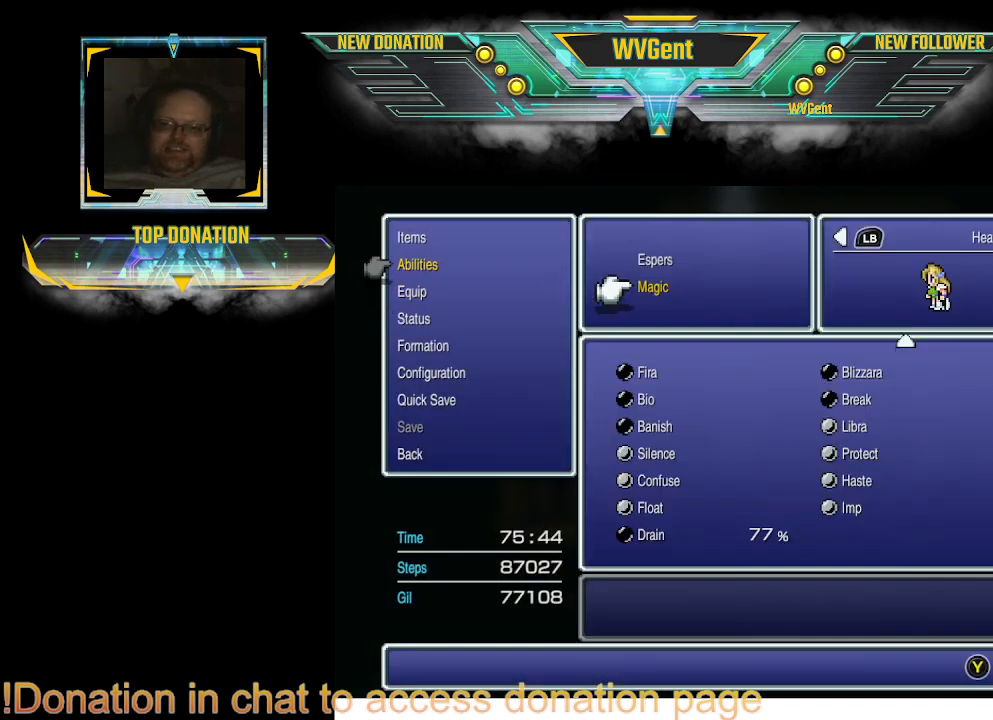
{"buttons": [], "left_stick": "center", "right_stick": "center", "events": []}
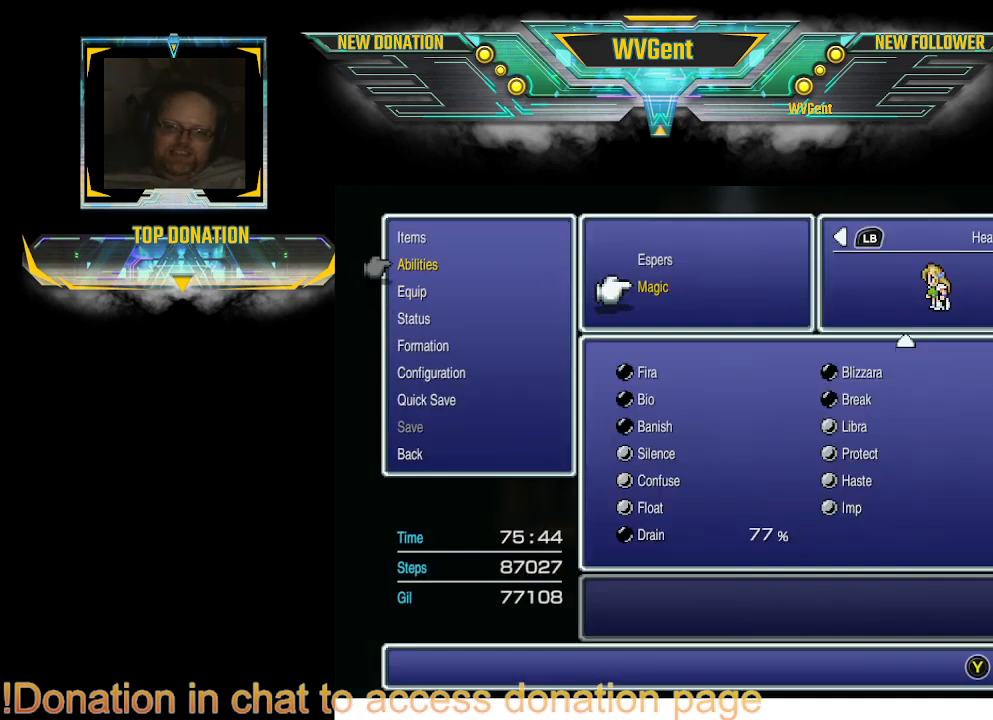
{"buttons": [], "left_stick": "center", "right_stick": "center", "events": []}
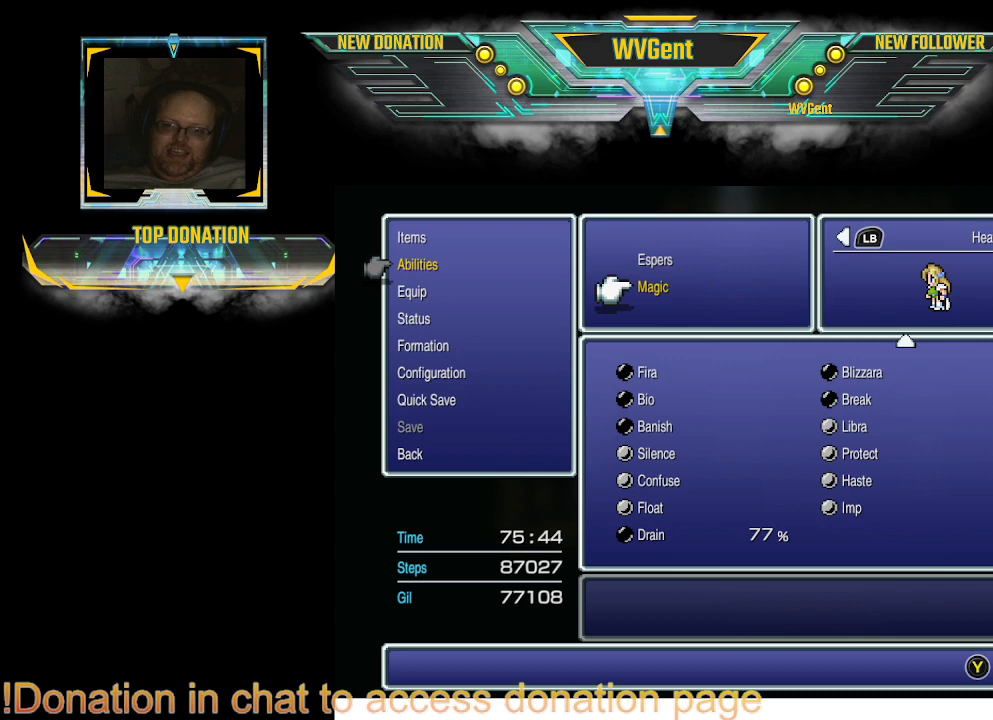
{"buttons": [], "left_stick": "center", "right_stick": "center", "events": [[300, "CROSS", "down"], [367, "CROSS", "up"]]}
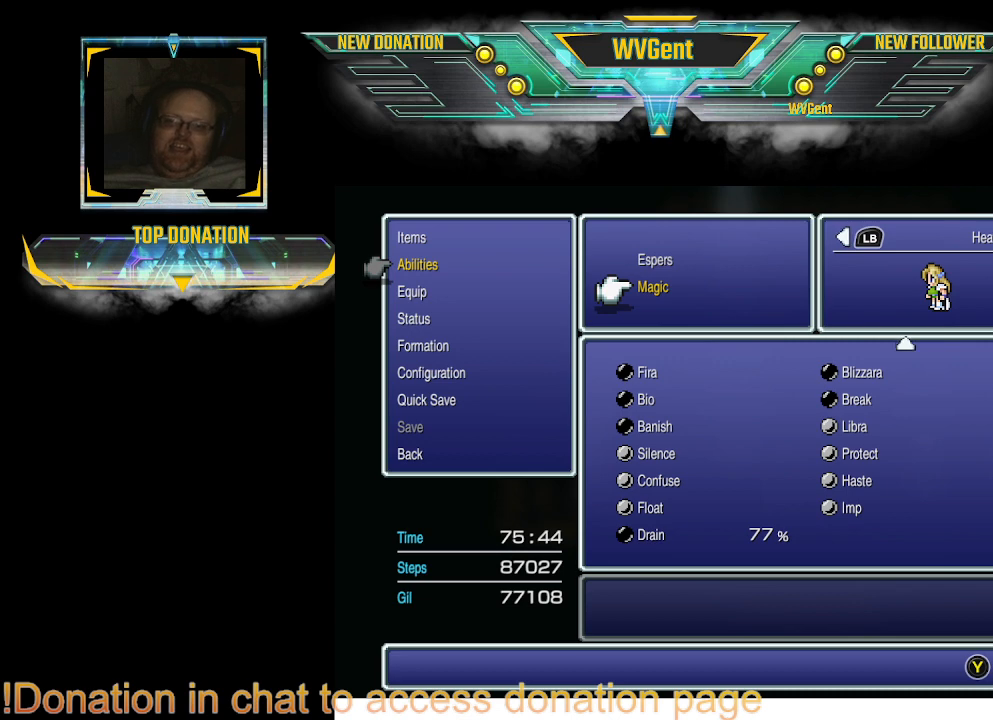
{"buttons": [], "left_stick": "center", "right_stick": "center", "events": []}
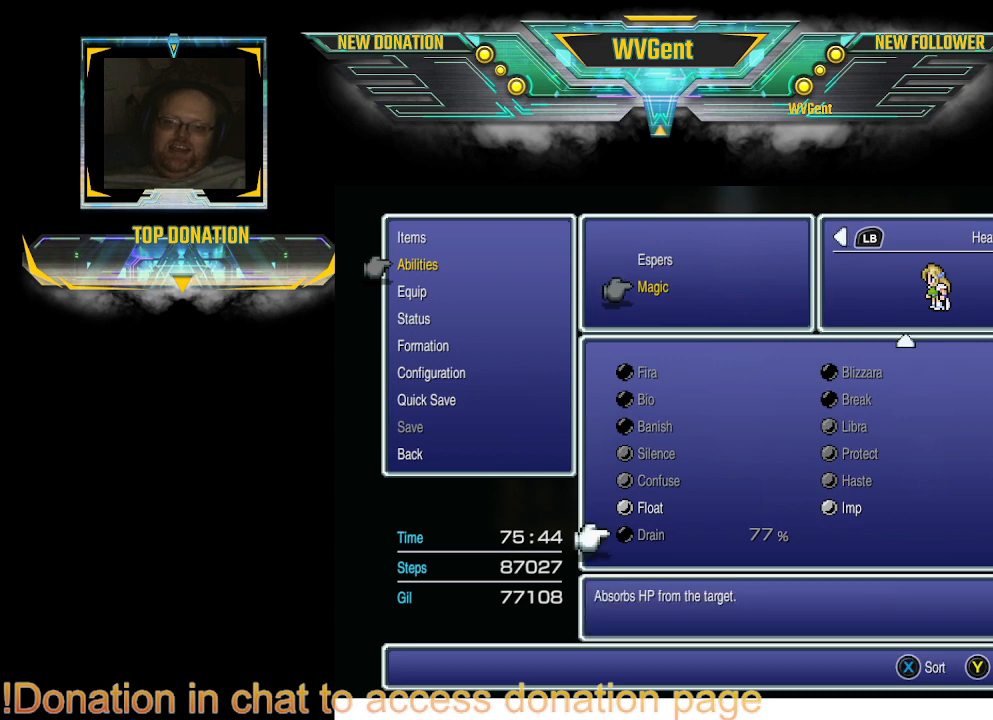
{"buttons": ["DPAD_RIGHT"], "left_stick": "center", "right_stick": "center", "events": [[267, "DPAD_UP", "down"], [367, "DPAD_UP", "up"], [500, "DPAD_RIGHT", "down"]]}
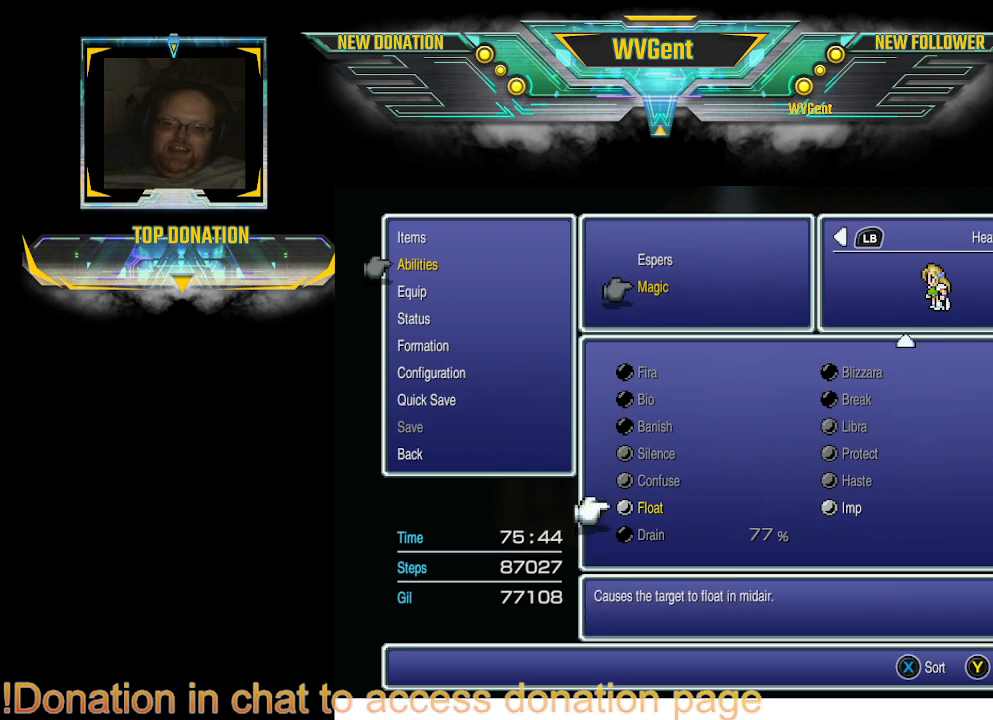
{"buttons": [], "left_stick": "center", "right_stick": "center", "events": [[100, "DPAD_RIGHT", "up"], [233, "DPAD_RIGHT", "down"], [367, "DPAD_RIGHT", "up"]]}
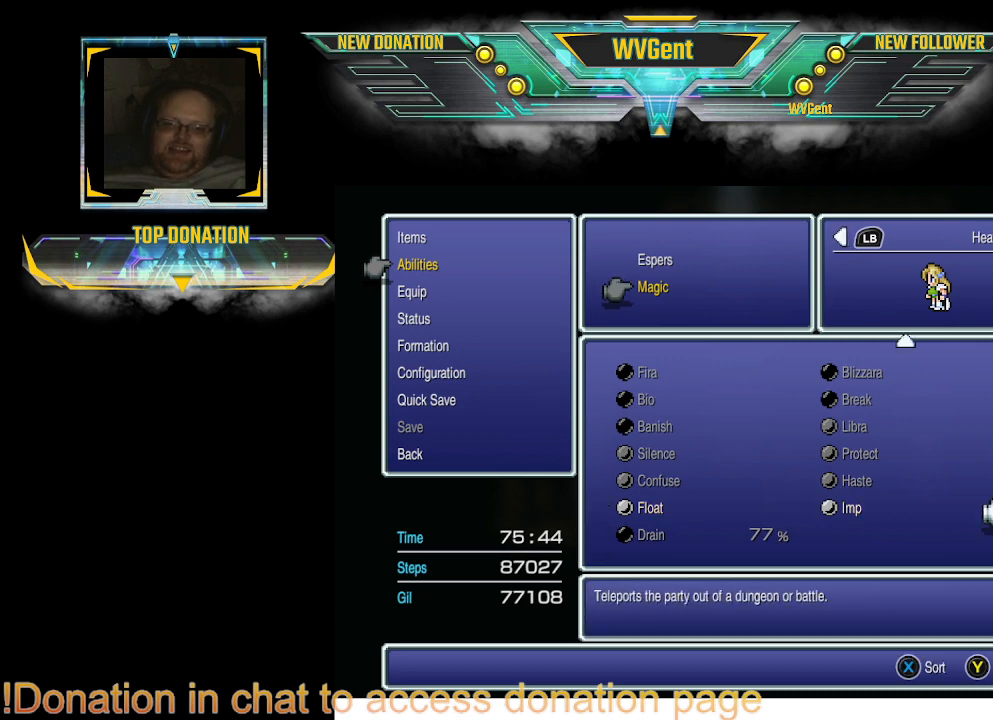
{"buttons": [], "left_stick": "center", "right_stick": "center", "events": [[33, "CROSS", "down"], [133, "CROSS", "up"]]}